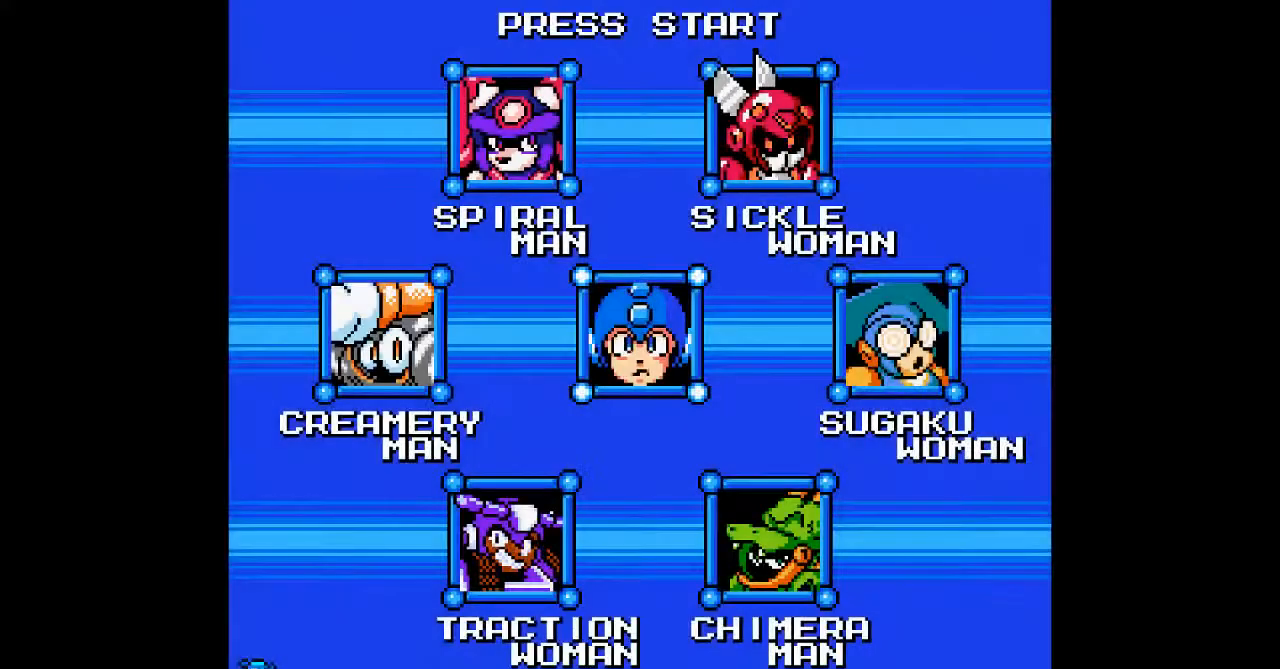
Gameplay with a controller; each line is a JSON object with the inputs held at the frame after it. "events" lists button and stick changes between this image and that frame as [ms after this image, input, new state], when the widget could be followed in between. Not read: C L3 R3.
{"buttons": [], "events": []}
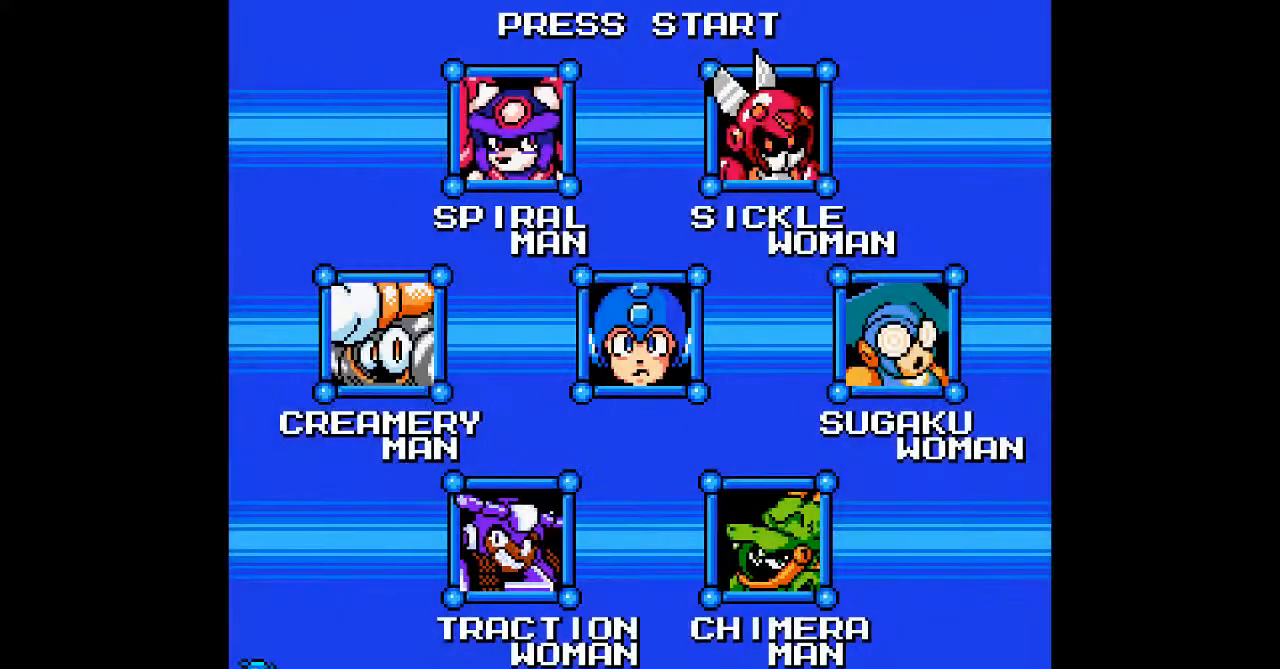
{"buttons": [], "events": []}
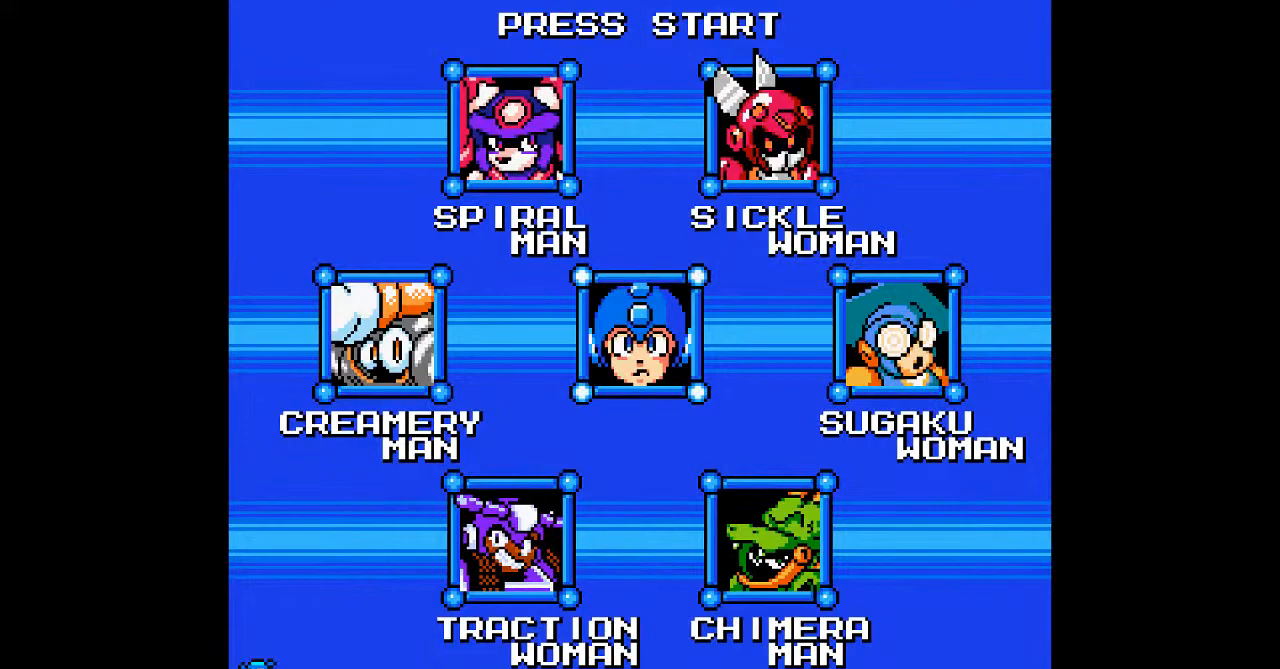
{"buttons": [], "events": []}
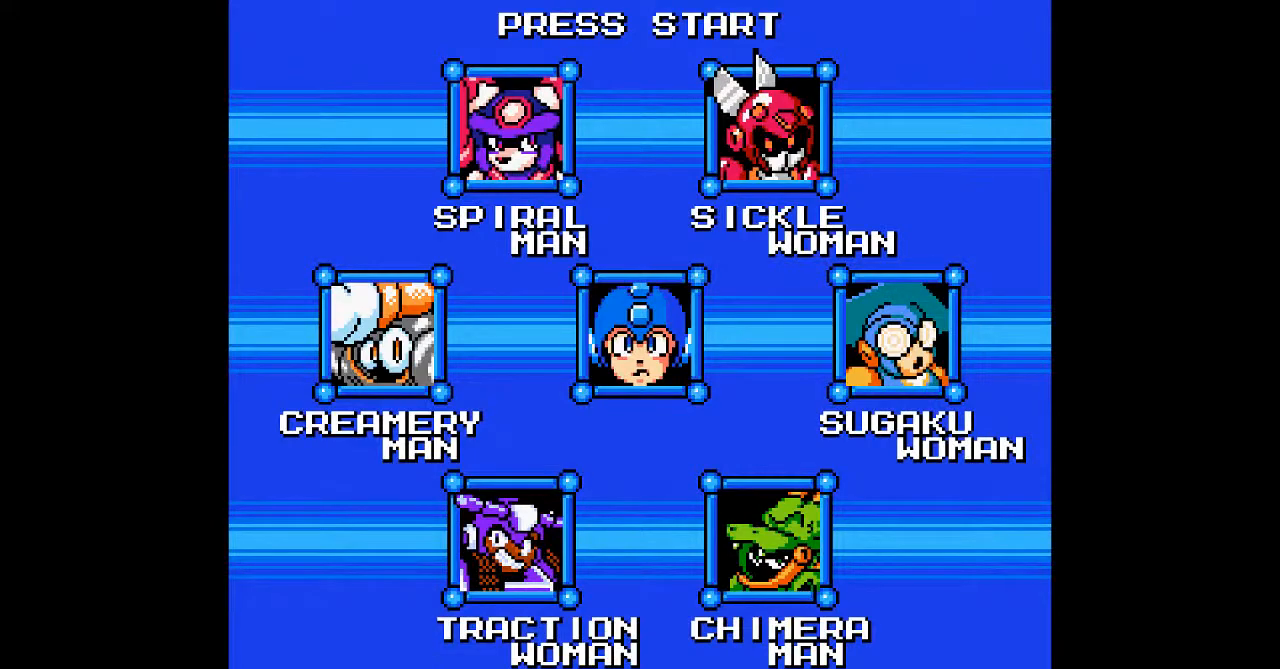
{"buttons": ["DPAD_LEFT"], "events": [[433, "DPAD_LEFT", "down"]]}
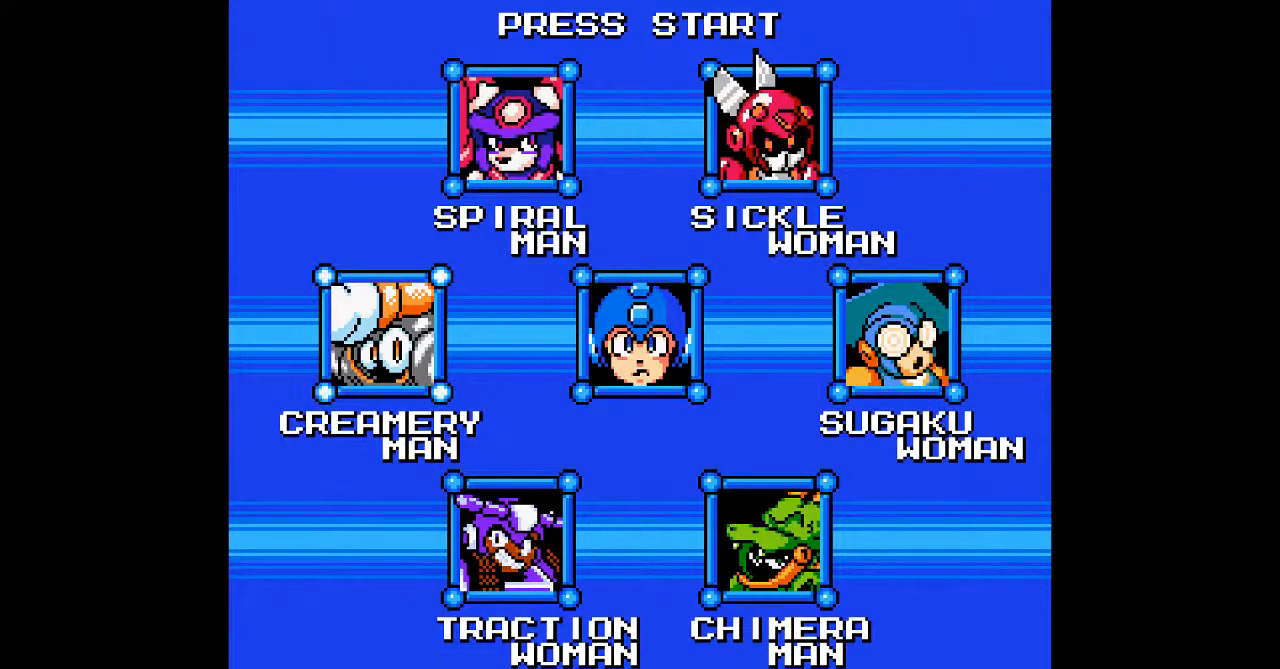
{"buttons": [], "events": [[67, "DPAD_LEFT", "up"], [350, "DPAD_DOWN", "down"], [483, "DPAD_DOWN", "up"]]}